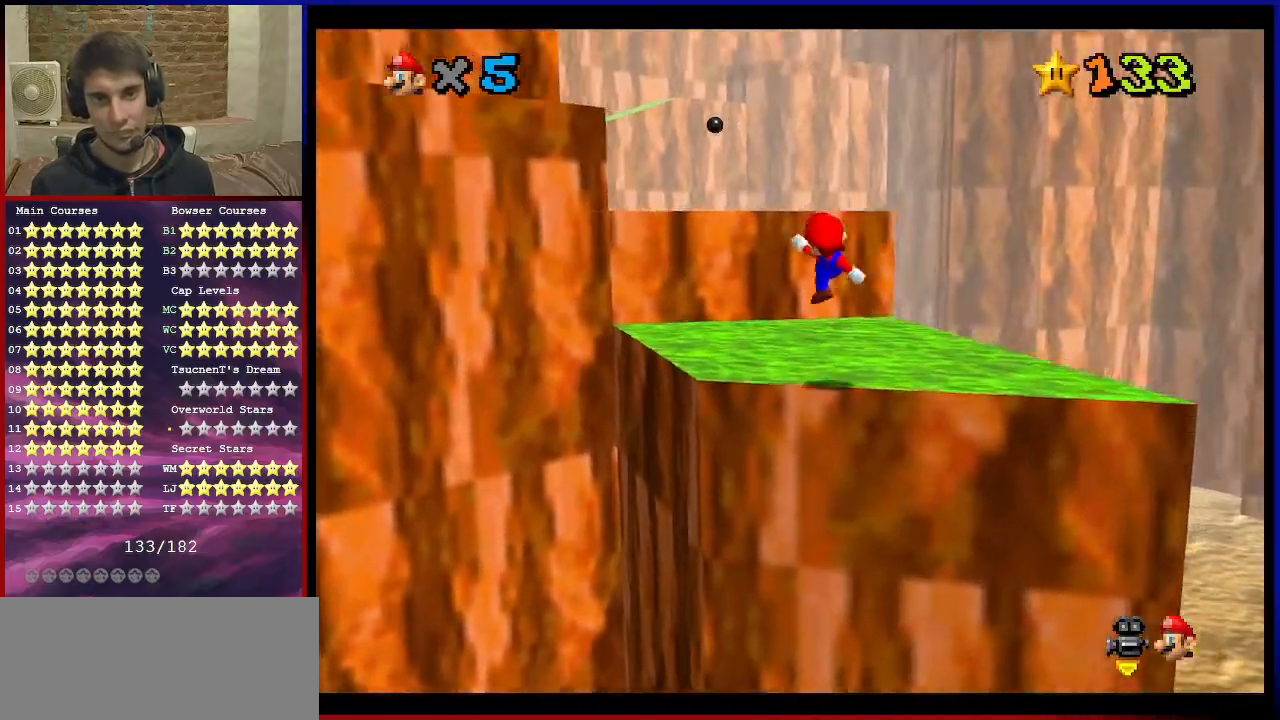
Gameplay with a controller (Nintendo layout); each line is a JSON object with the inputs held at the frame after it. "events" lists button and stick changes between this image and that frame as [ms after this image, input, new state], when the widget could be followed in between. Not read: L3 R3.
{"buttons": [], "left_stick": "up", "events": [[33, "C_DOWN", "up"], [67, "C_RIGHT", "up"], [133, "C_RIGHT", "down"], [300, "C_RIGHT", "up"], [334, "C_RIGHT", "down"], [467, "C_RIGHT", "up"]]}
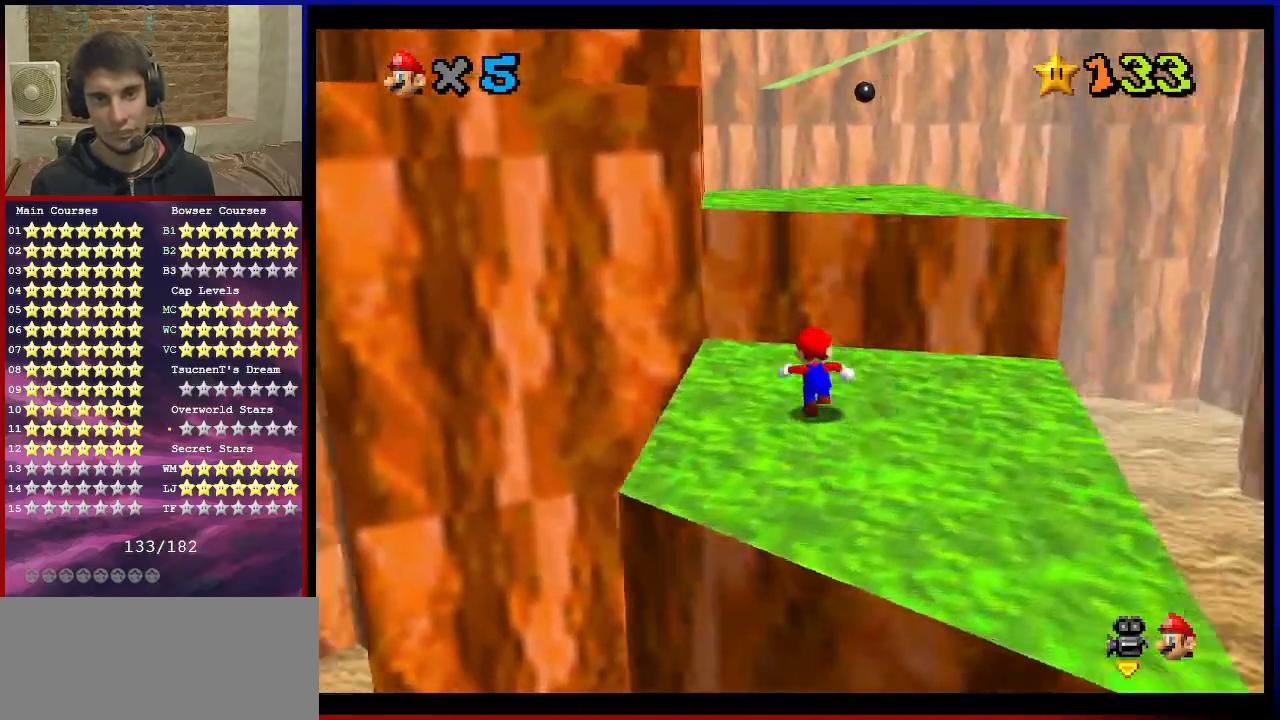
{"buttons": [], "left_stick": "up-right", "events": [[133, "A", "down"], [266, "left_stick", "down"], [333, "left_stick", "up"], [367, "B", "down"], [400, "A", "up"], [500, "B", "up"], [500, "left_stick", "up-right"]]}
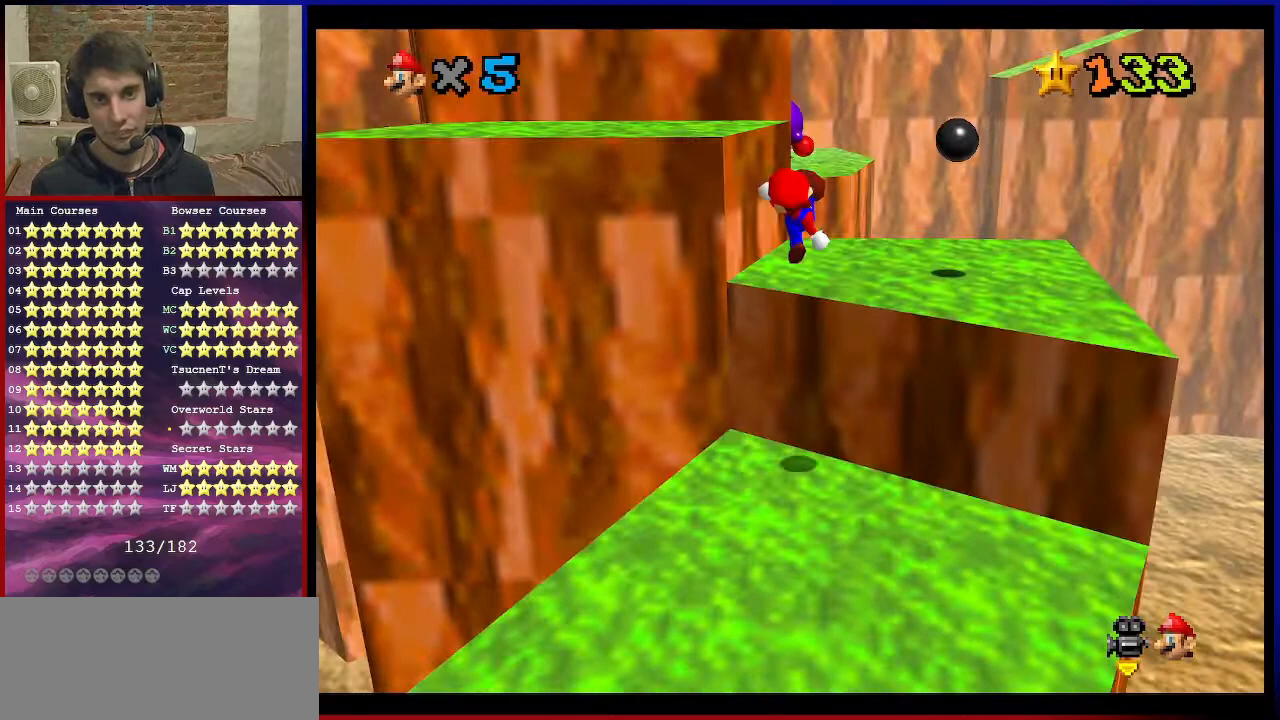
{"buttons": ["Z"], "left_stick": "up", "events": [[234, "left_stick", "up"], [467, "Z", "down"]]}
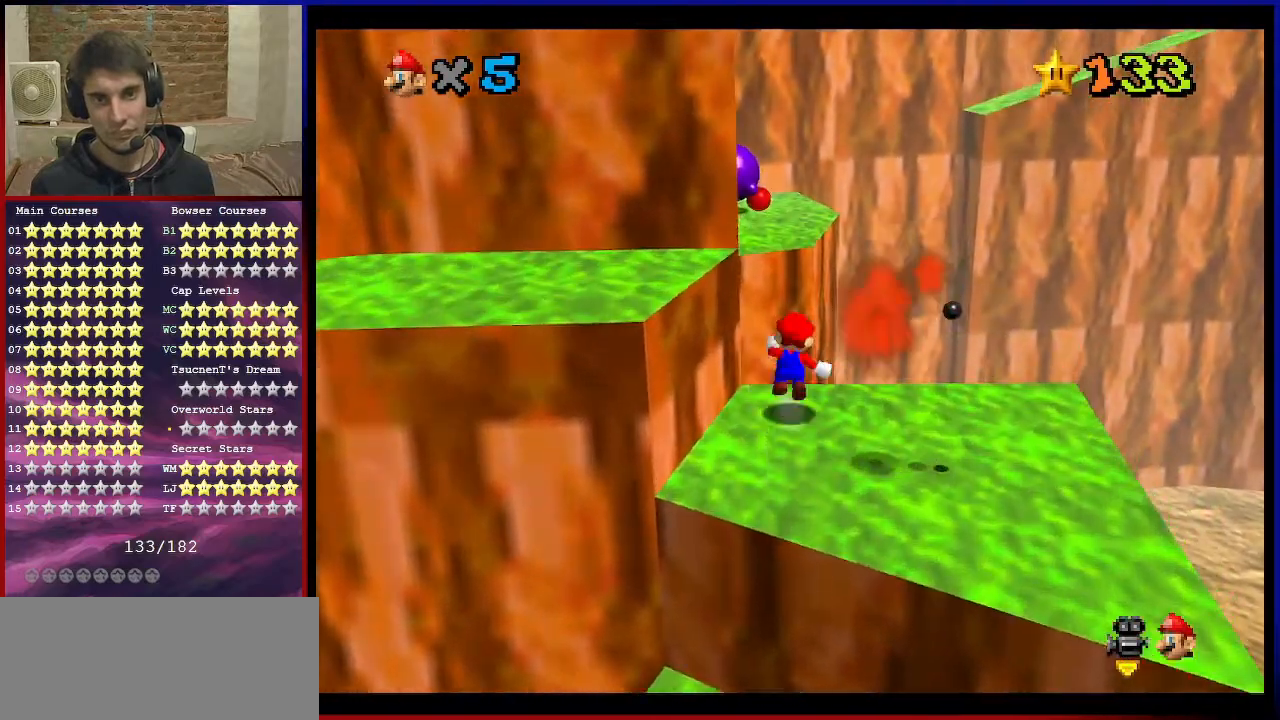
{"buttons": ["Z"], "left_stick": "left", "events": [[34, "A", "down"], [167, "A", "up"], [234, "left_stick", "left"]]}
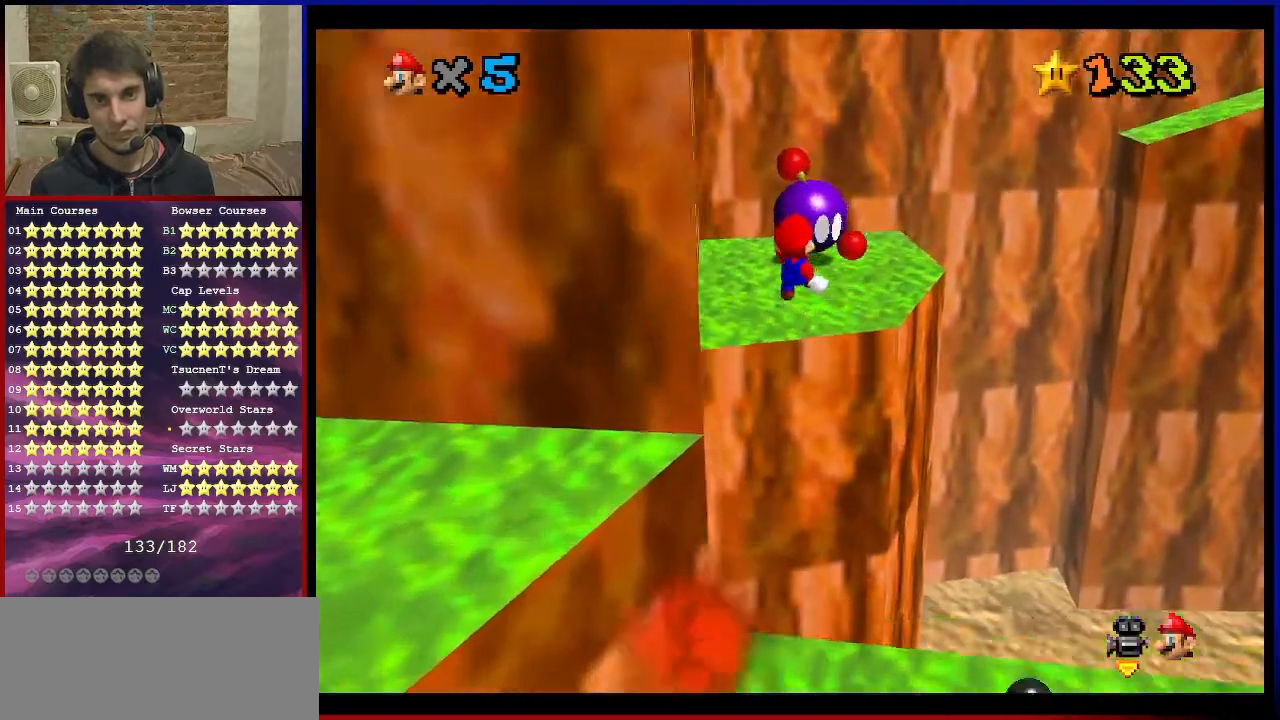
{"buttons": ["Z"], "left_stick": "left", "events": [[33, "left_stick", "down-left"], [267, "left_stick", "left"]]}
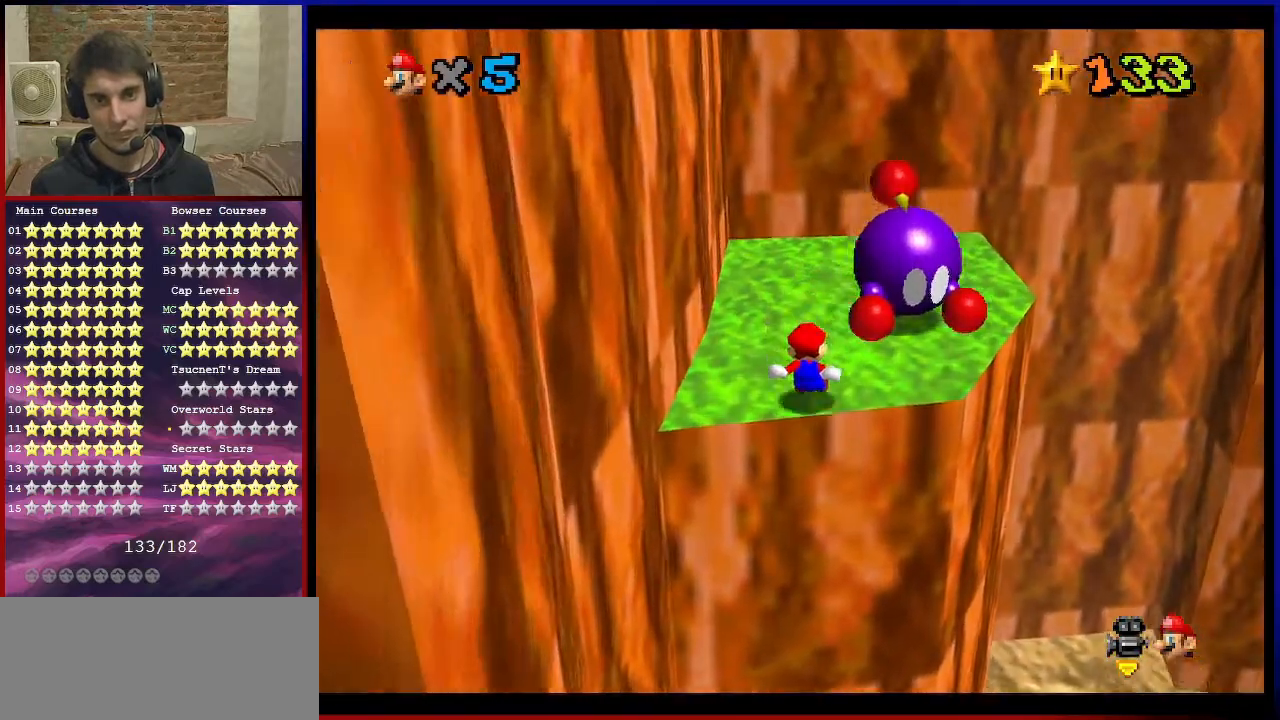
{"buttons": ["Z"], "left_stick": "left", "events": [[66, "A", "down"], [200, "A", "up"], [266, "A", "down"], [400, "A", "up"]]}
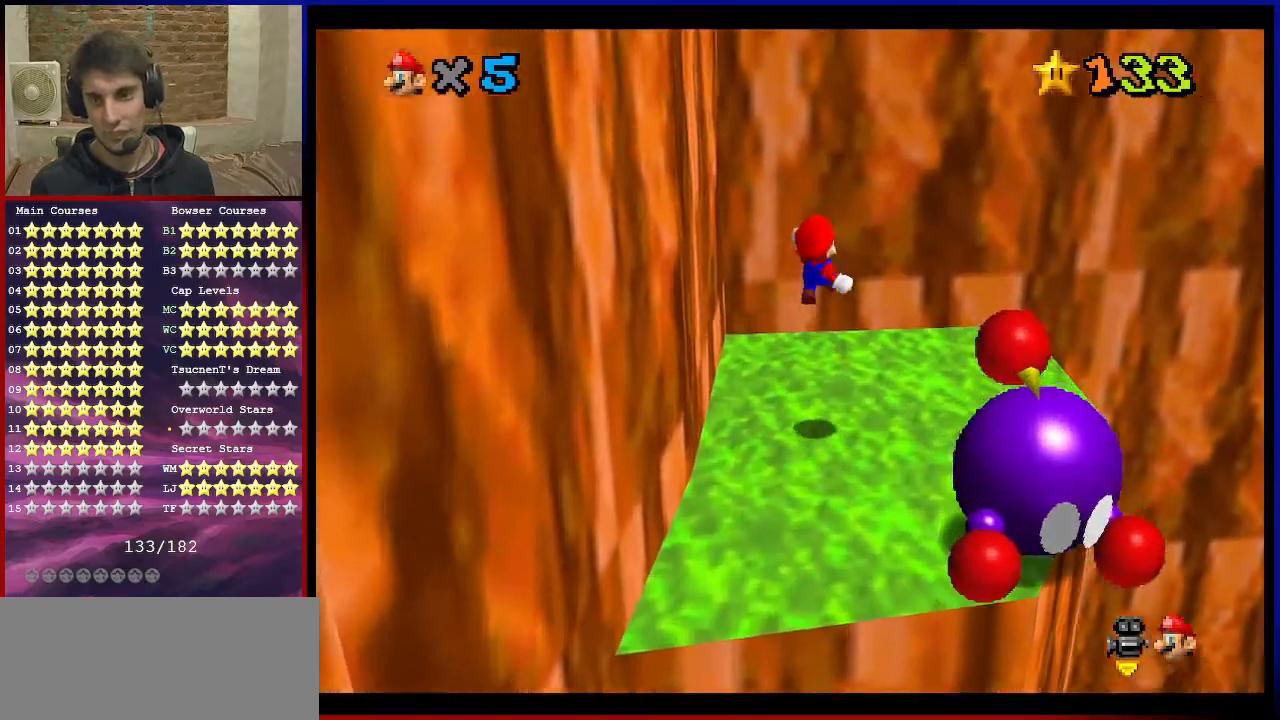
{"buttons": ["A", "Z"], "left_stick": "left", "events": [[367, "A", "down"]]}
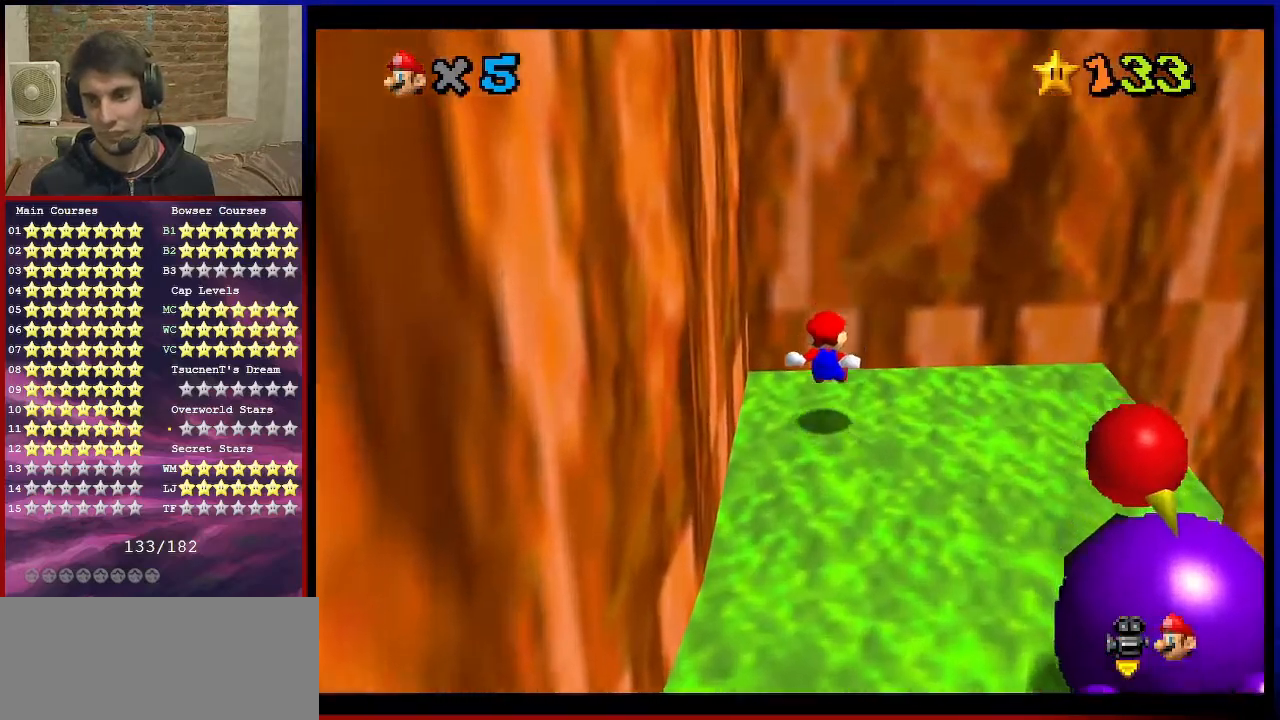
{"buttons": ["A"], "left_stick": "right", "events": [[267, "Z", "up"], [267, "left_stick", "center"], [434, "left_stick", "right"]]}
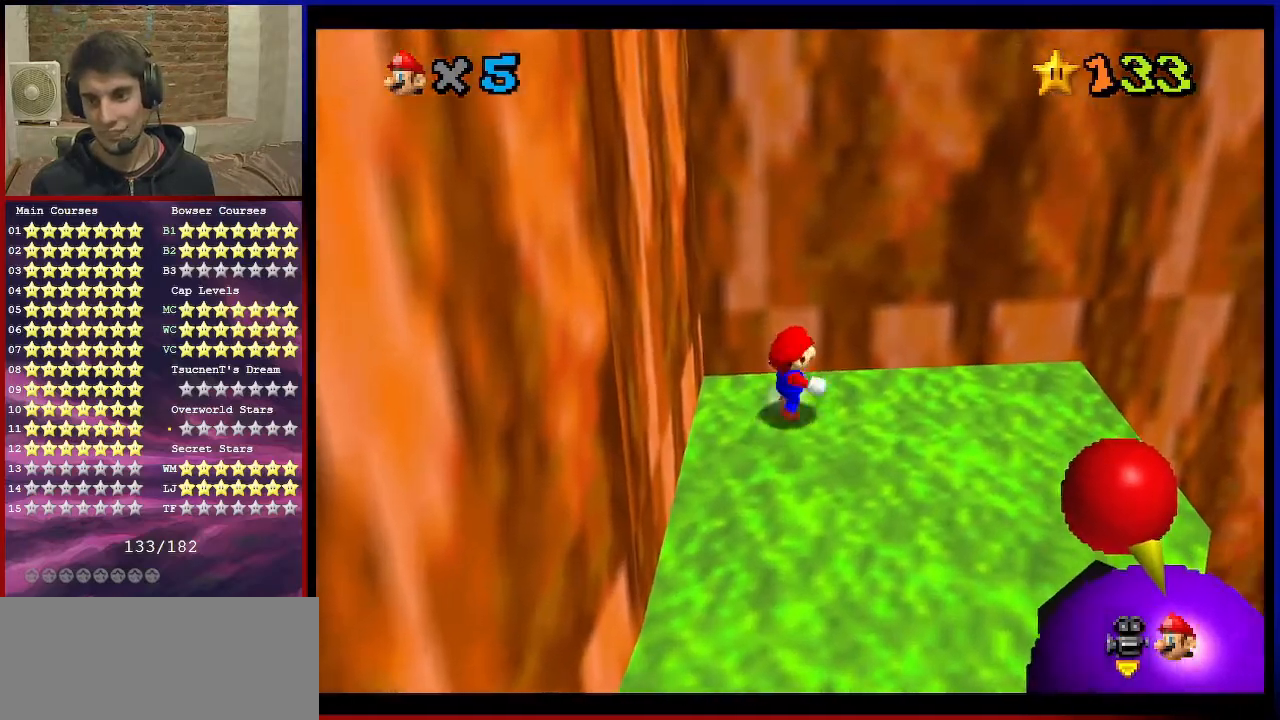
{"buttons": ["A"], "left_stick": "right", "events": []}
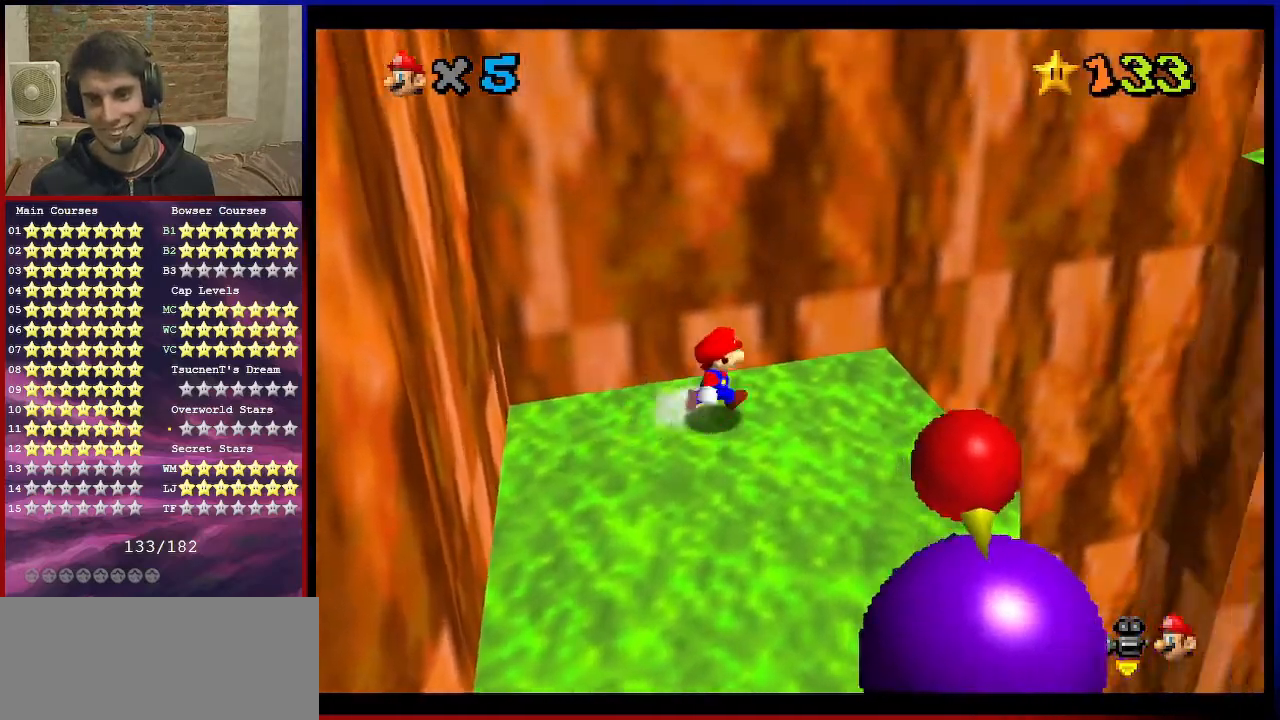
{"buttons": ["A"], "left_stick": "up-right", "events": [[33, "B", "down"], [200, "A", "up"], [200, "B", "up"], [467, "A", "down"], [467, "left_stick", "up-right"]]}
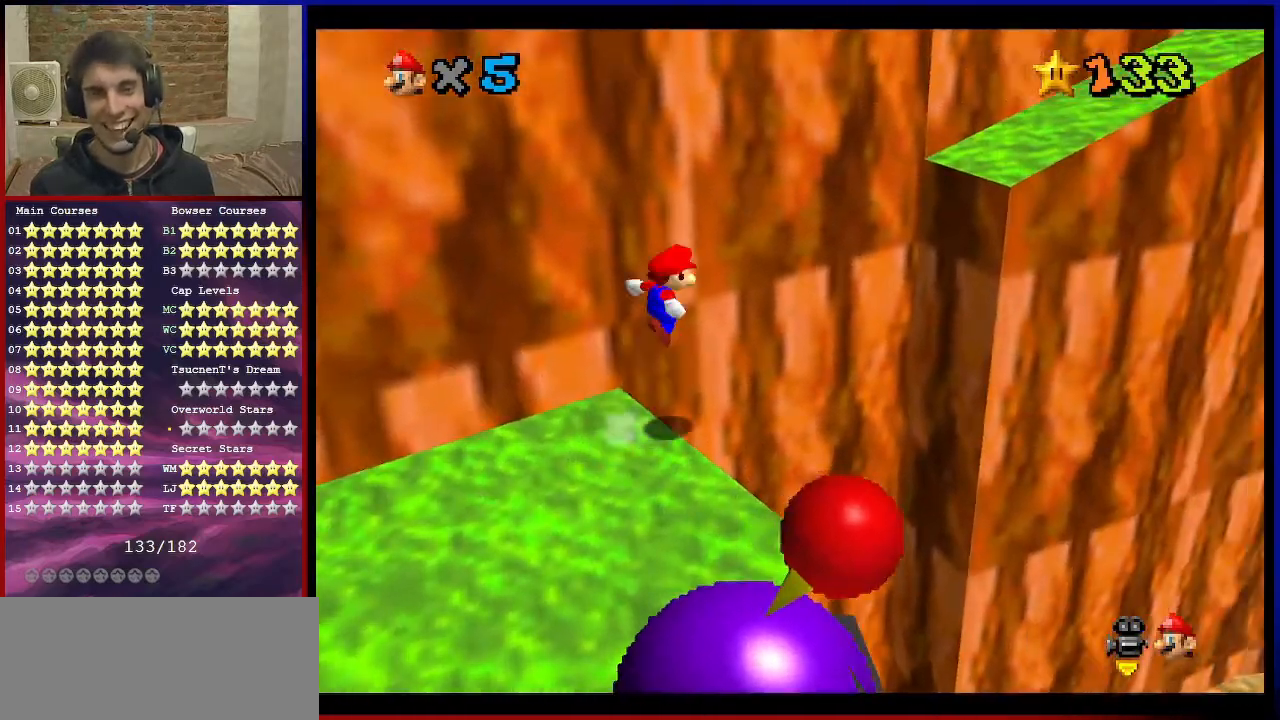
{"buttons": ["A", "B"], "left_stick": "up", "events": [[367, "left_stick", "down-left"], [501, "B", "down"], [501, "left_stick", "up"]]}
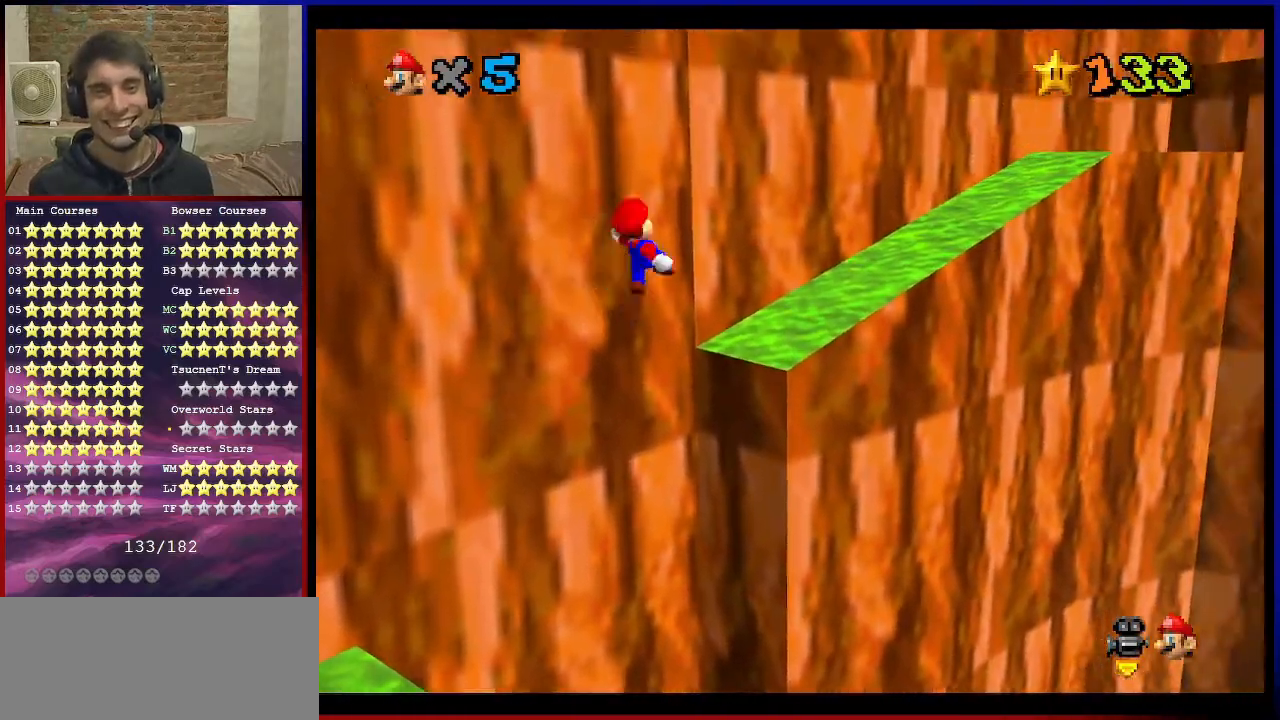
{"buttons": [], "left_stick": "up-right", "events": [[100, "A", "up"], [100, "B", "up"], [233, "C_DOWN", "down"], [233, "C_LEFT", "down"], [300, "C_DOWN", "up"], [300, "left_stick", "up-right"], [333, "C_LEFT", "up"]]}
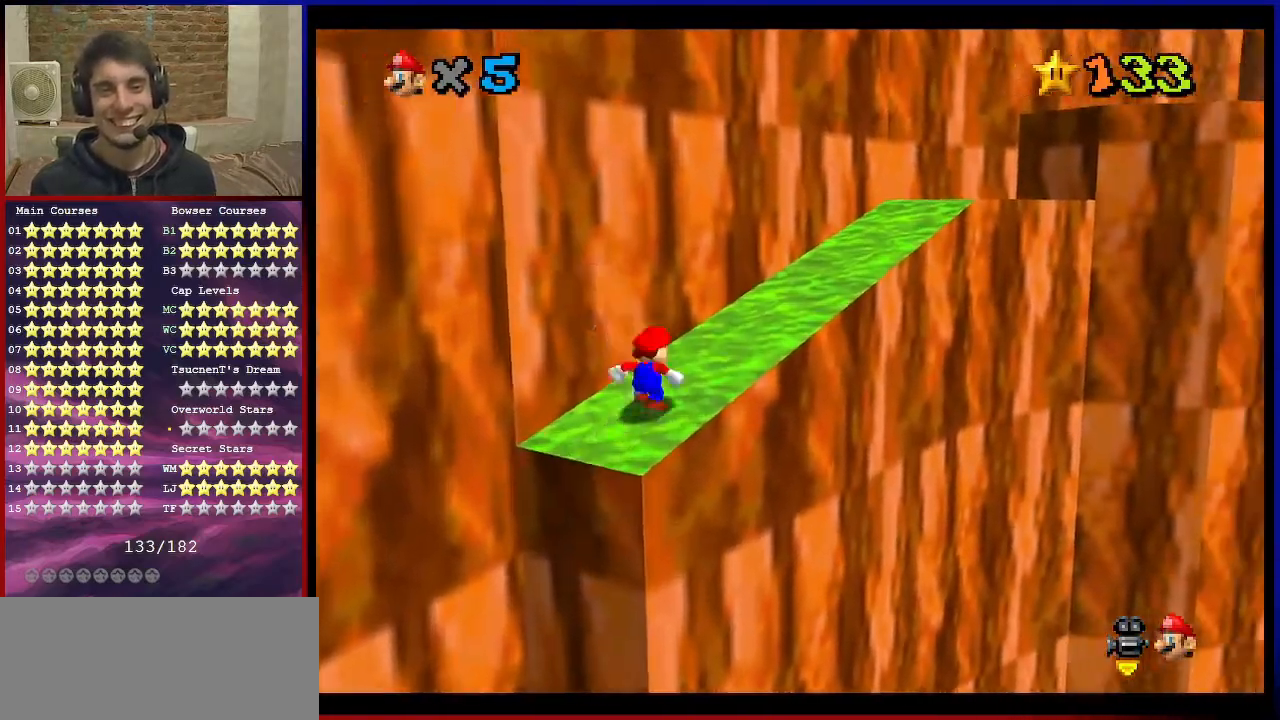
{"buttons": ["A"], "left_stick": "up-right", "events": [[33, "A", "down"], [133, "A", "up"], [300, "B", "down"], [434, "B", "up"], [501, "A", "down"]]}
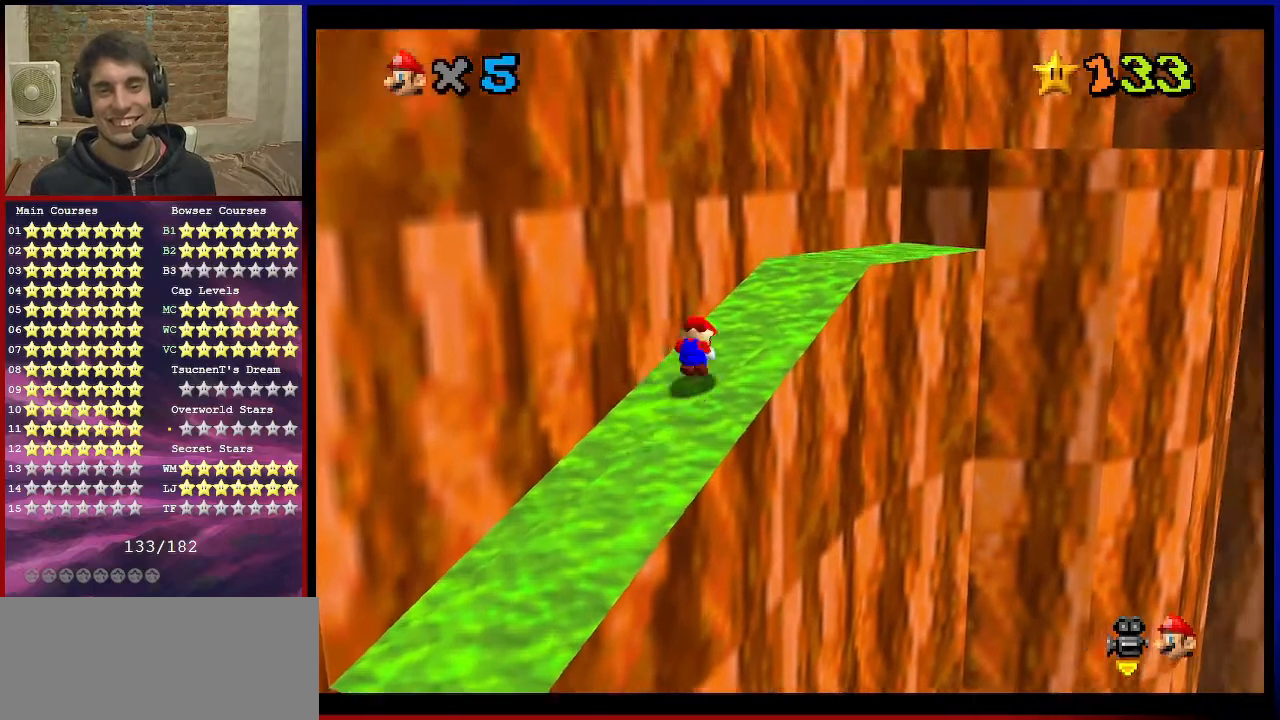
{"buttons": [], "left_stick": "up-right", "events": [[33, "B", "down"], [133, "A", "up"], [133, "B", "up"]]}
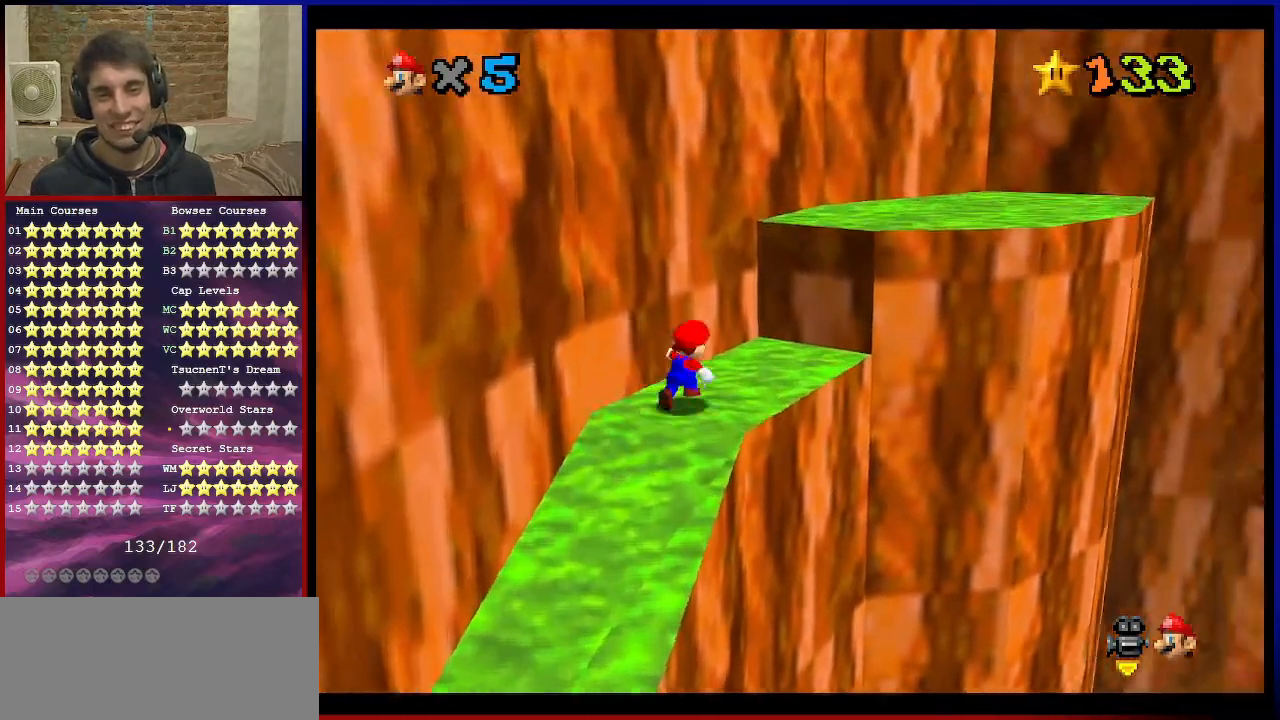
{"buttons": ["C_LEFT"], "left_stick": "up-right", "events": [[33, "A", "down"], [234, "left_stick", "down"], [334, "B", "down"], [367, "left_stick", "up-right"], [400, "A", "up"], [434, "B", "up"], [500, "C_LEFT", "down"]]}
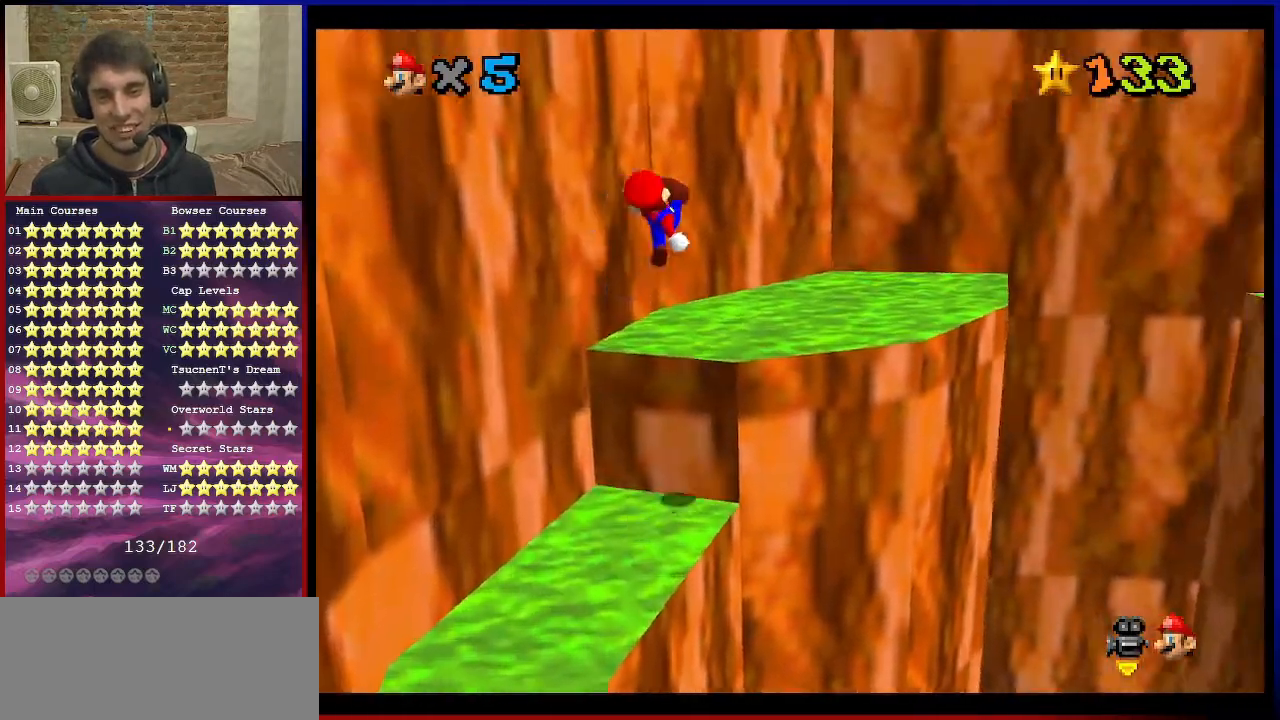
{"buttons": [], "left_stick": "up", "events": [[34, "C_DOWN", "down"], [34, "left_stick", "down"], [167, "C_DOWN", "up"], [167, "C_LEFT", "up"], [201, "left_stick", "center"], [234, "C_LEFT", "down"], [267, "C_DOWN", "down"], [334, "C_DOWN", "up"], [334, "C_LEFT", "up"], [334, "left_stick", "up"]]}
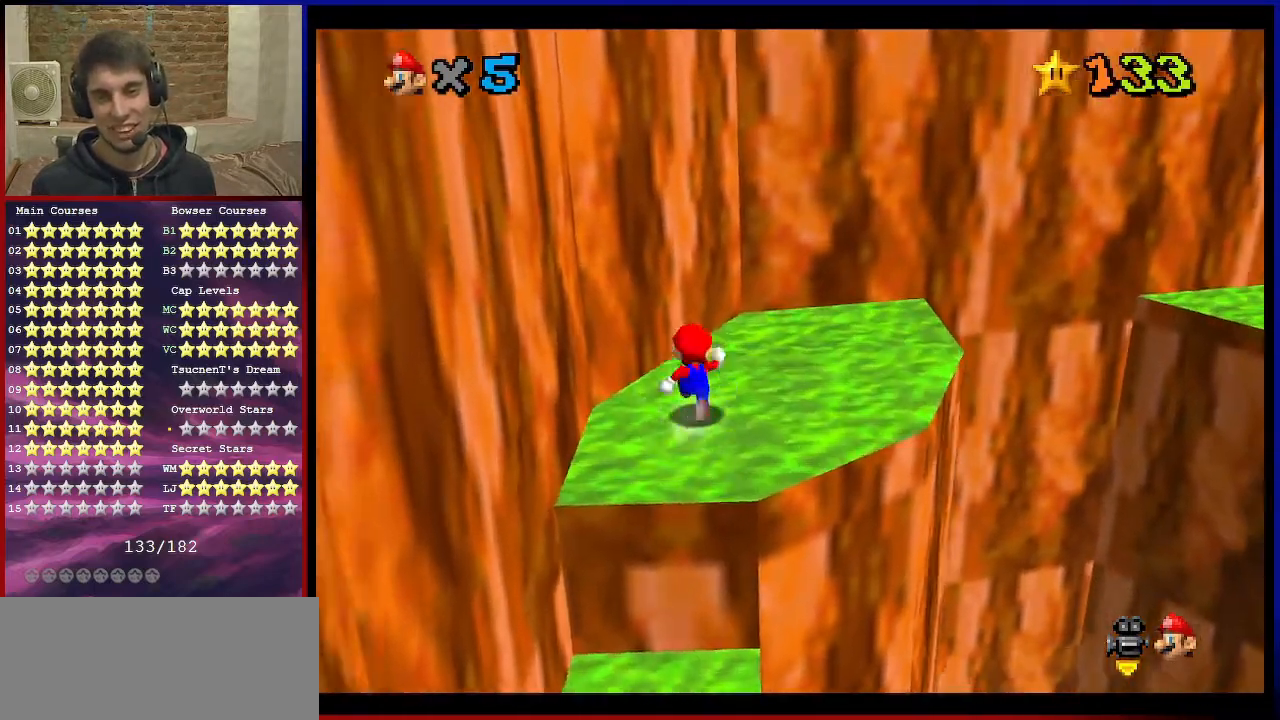
{"buttons": ["Z"], "left_stick": "up-right", "events": [[133, "left_stick", "up-right"], [501, "Z", "down"]]}
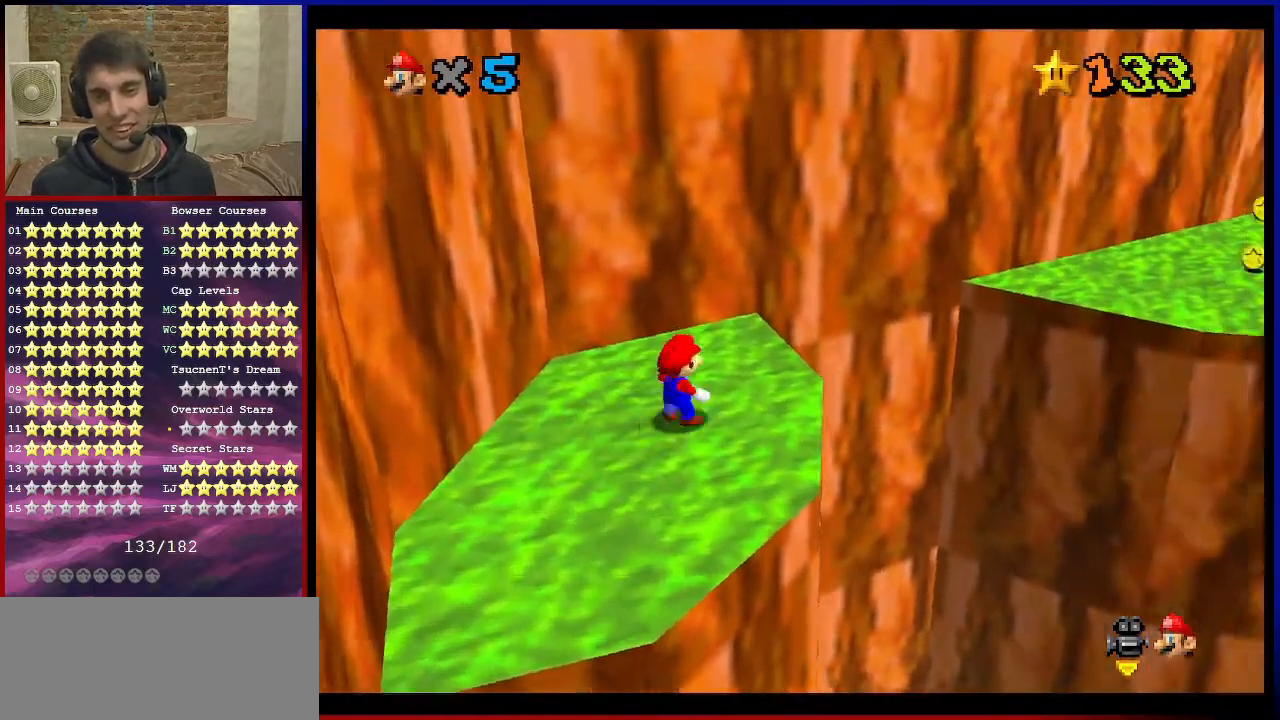
{"buttons": ["Z"], "left_stick": "down-right", "events": [[66, "A", "down"], [133, "A", "up"], [166, "C_DOWN", "down"], [166, "C_LEFT", "down"], [367, "C_DOWN", "up"], [367, "C_LEFT", "up"], [433, "left_stick", "down-right"]]}
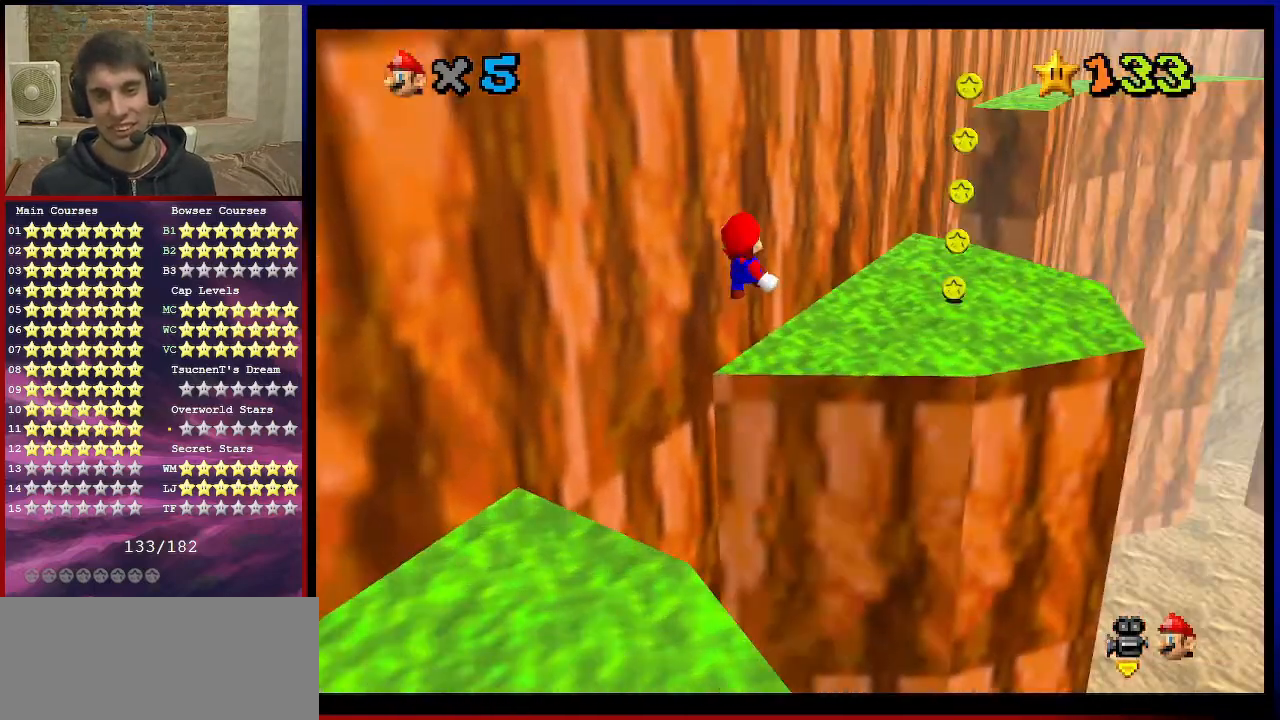
{"buttons": ["A", "Z"], "left_stick": "right", "events": [[267, "left_stick", "right"], [434, "A", "down"]]}
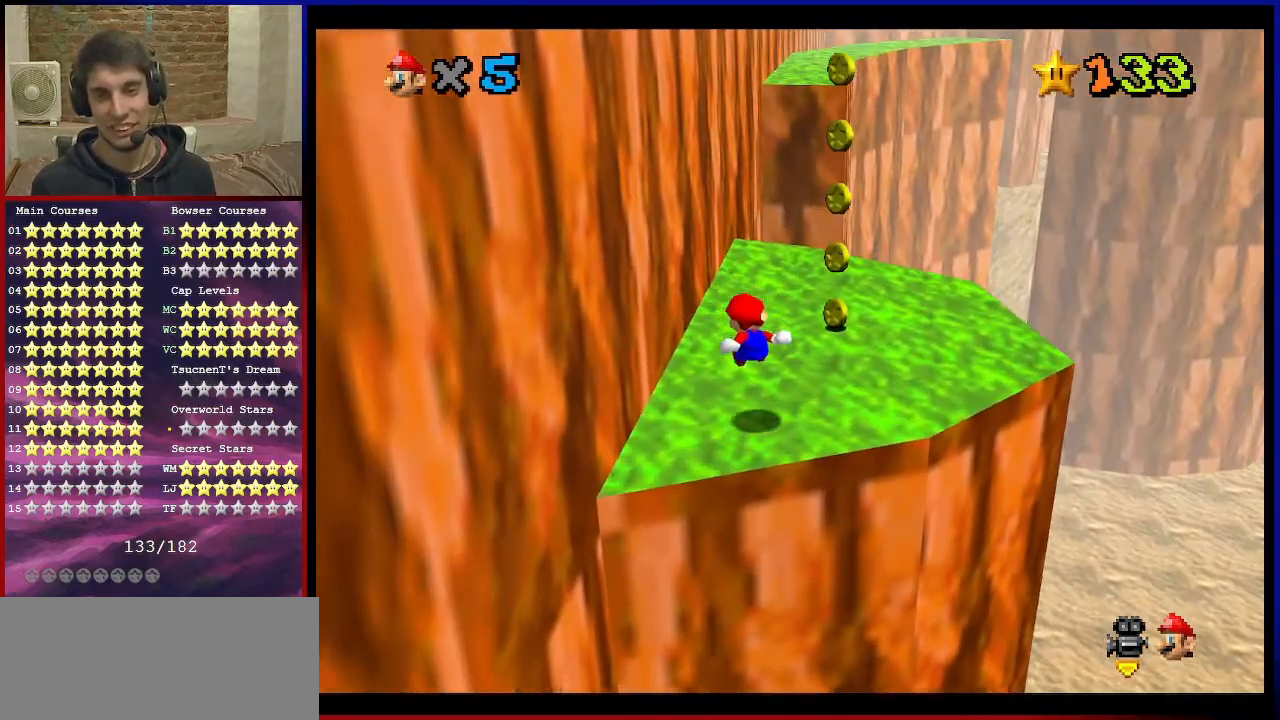
{"buttons": [], "left_stick": "down", "events": [[134, "Z", "up"], [267, "left_stick", "up"], [334, "A", "up"], [434, "A", "down"], [501, "A", "up"], [501, "left_stick", "down"]]}
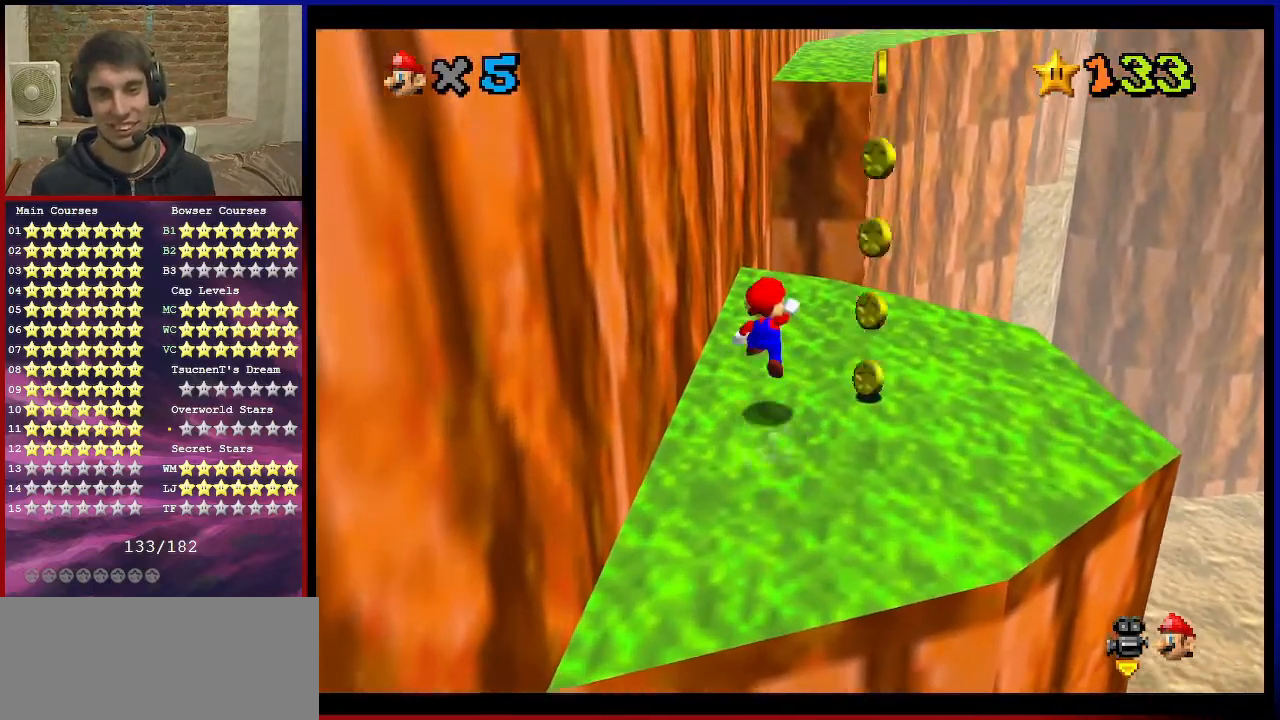
{"buttons": ["A"], "left_stick": "up", "events": [[167, "left_stick", "right"], [300, "left_stick", "up-right"], [434, "left_stick", "up"], [501, "A", "down"]]}
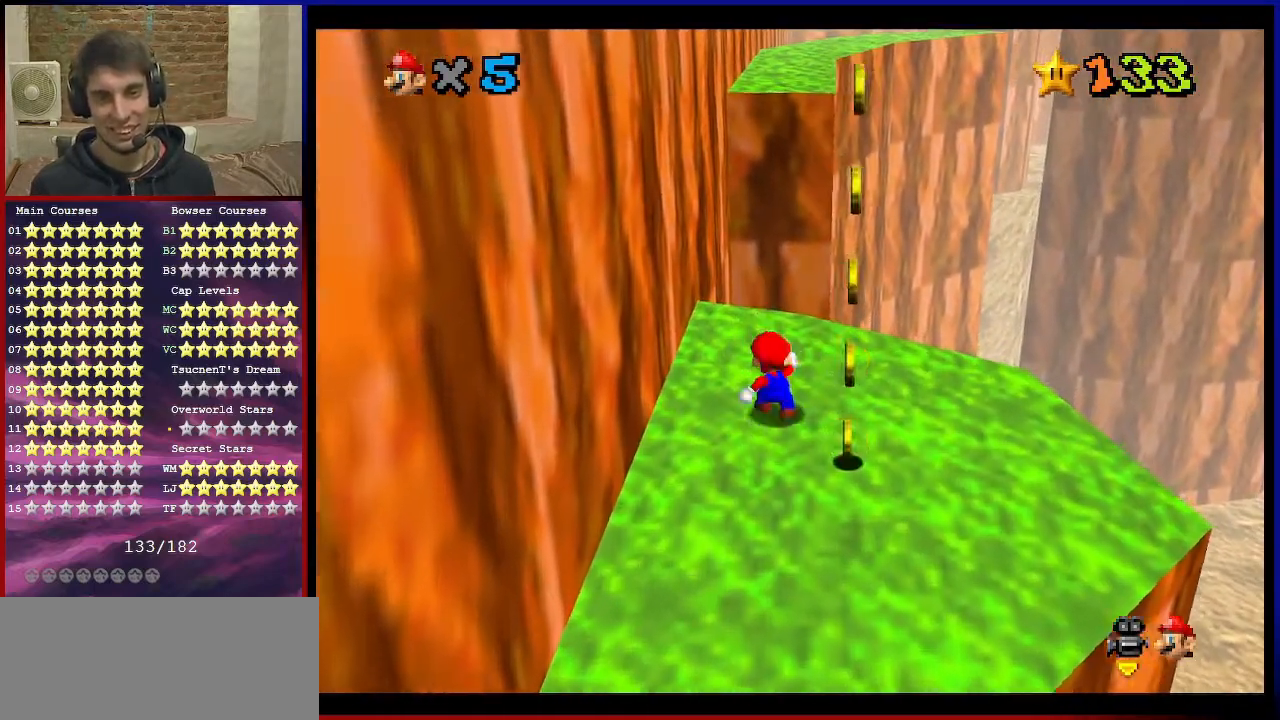
{"buttons": ["A"], "left_stick": "up", "events": [[66, "A", "up"], [500, "A", "down"]]}
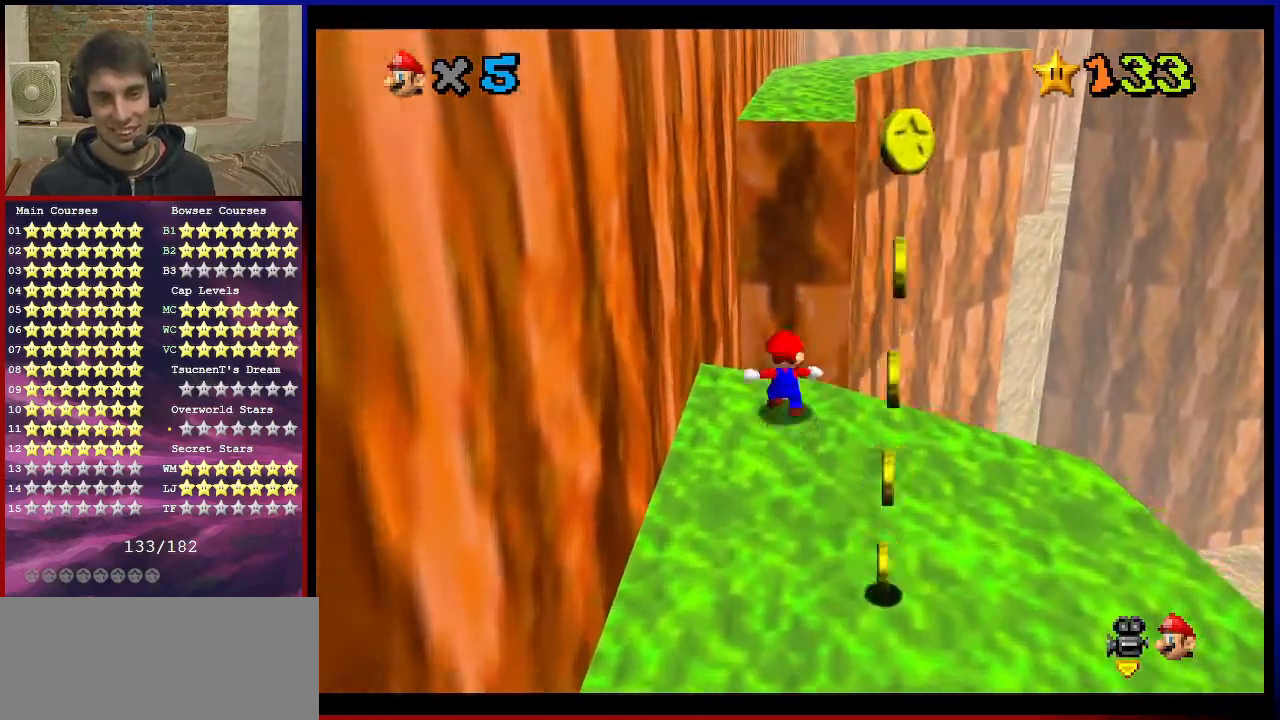
{"buttons": [], "left_stick": "up", "events": [[133, "B", "down"], [300, "B", "up"], [334, "A", "up"]]}
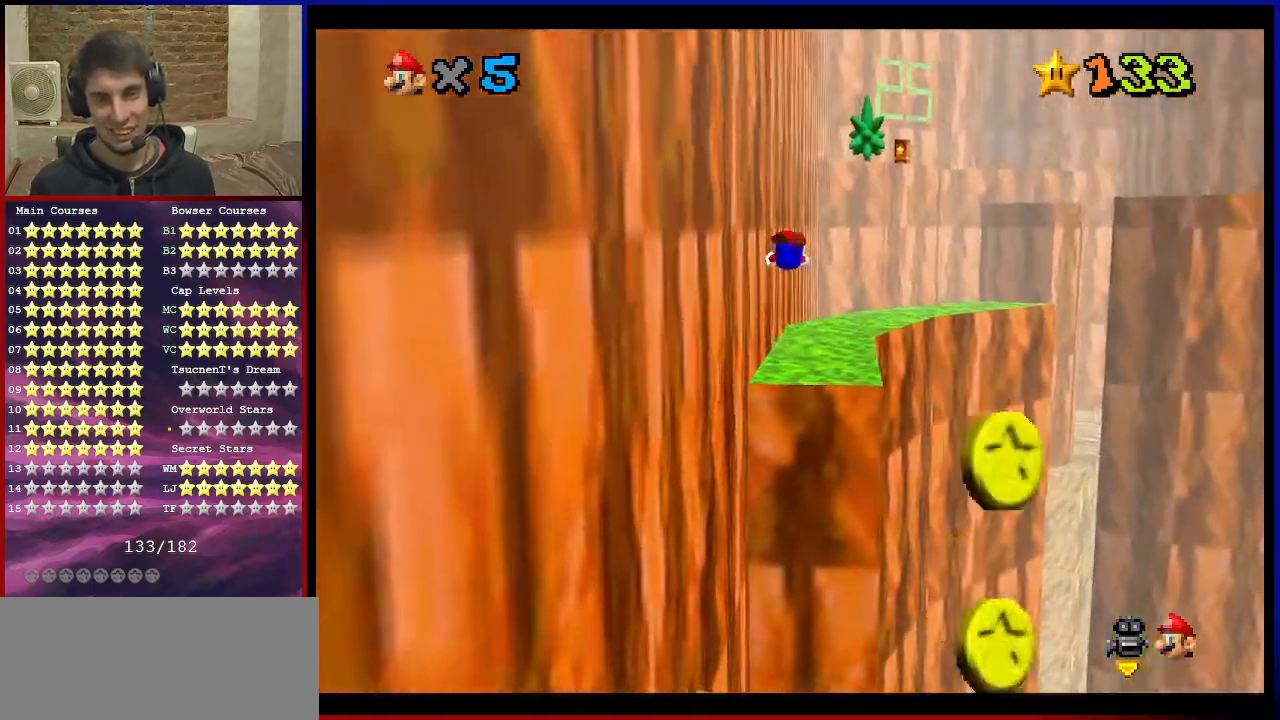
{"buttons": [], "left_stick": "up-right", "events": [[33, "left_stick", "up-right"]]}
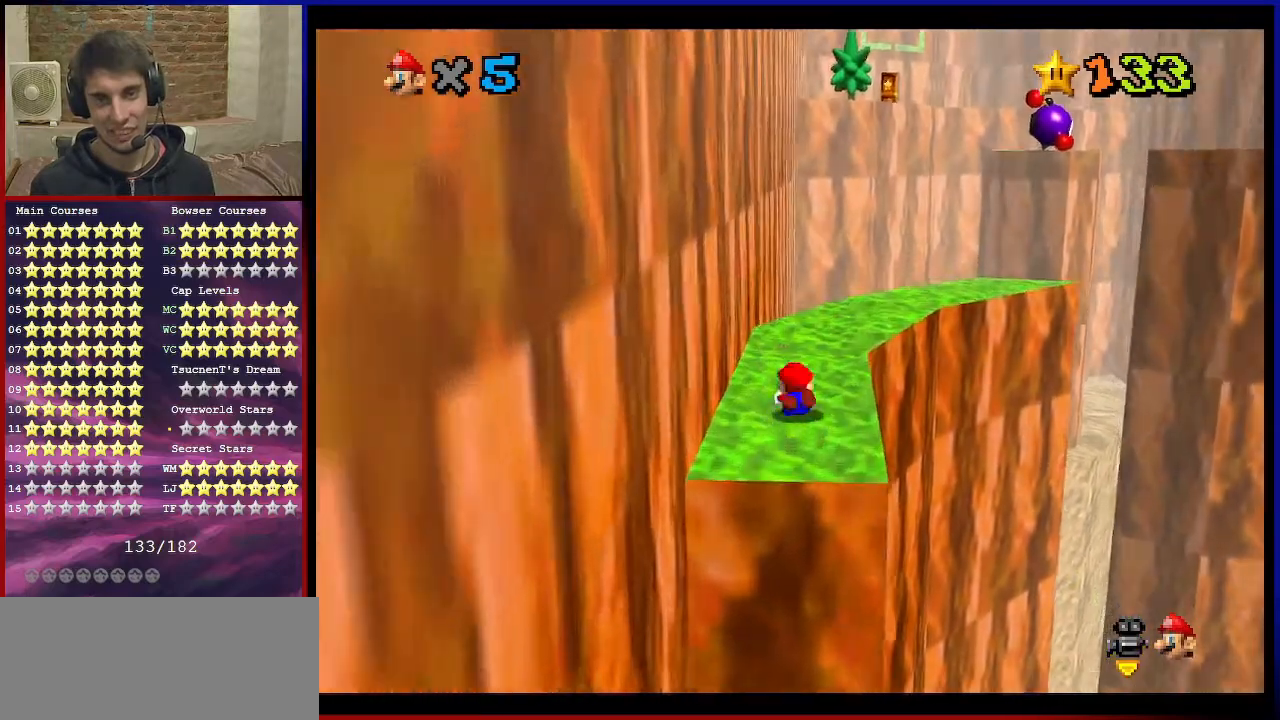
{"buttons": [], "left_stick": "up", "events": [[33, "A", "down"], [33, "B", "down"], [167, "B", "up"], [267, "A", "up"], [267, "left_stick", "center"], [400, "left_stick", "up"]]}
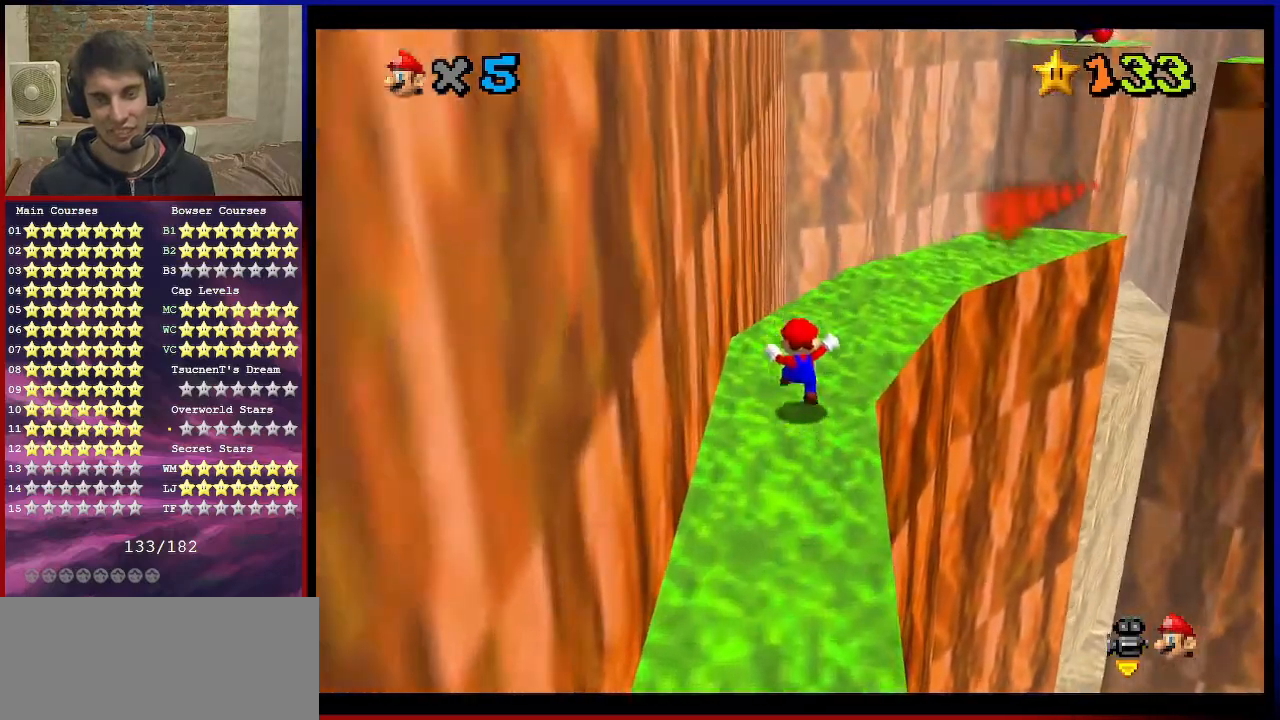
{"buttons": ["A"], "left_stick": "down", "events": [[33, "left_stick", "up-right"], [166, "A", "down"], [367, "left_stick", "down-left"], [467, "left_stick", "down"]]}
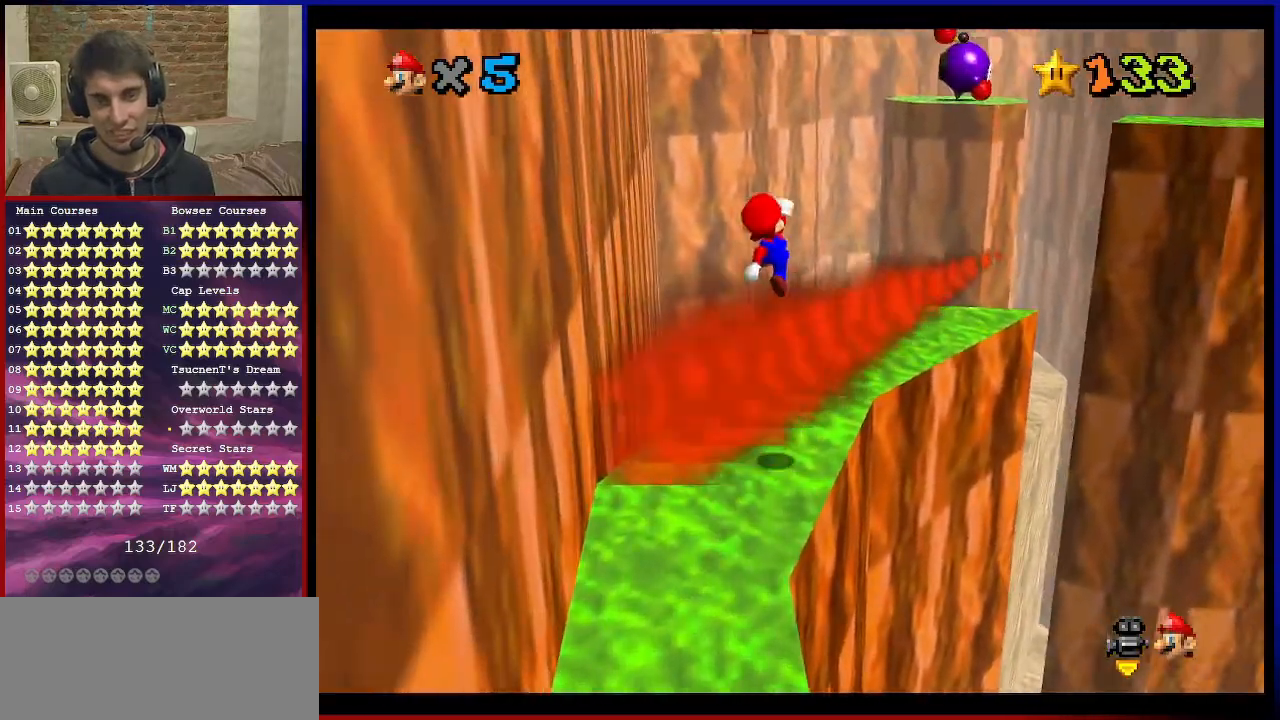
{"buttons": ["A", "B"], "left_stick": "down", "events": [[400, "B", "down"]]}
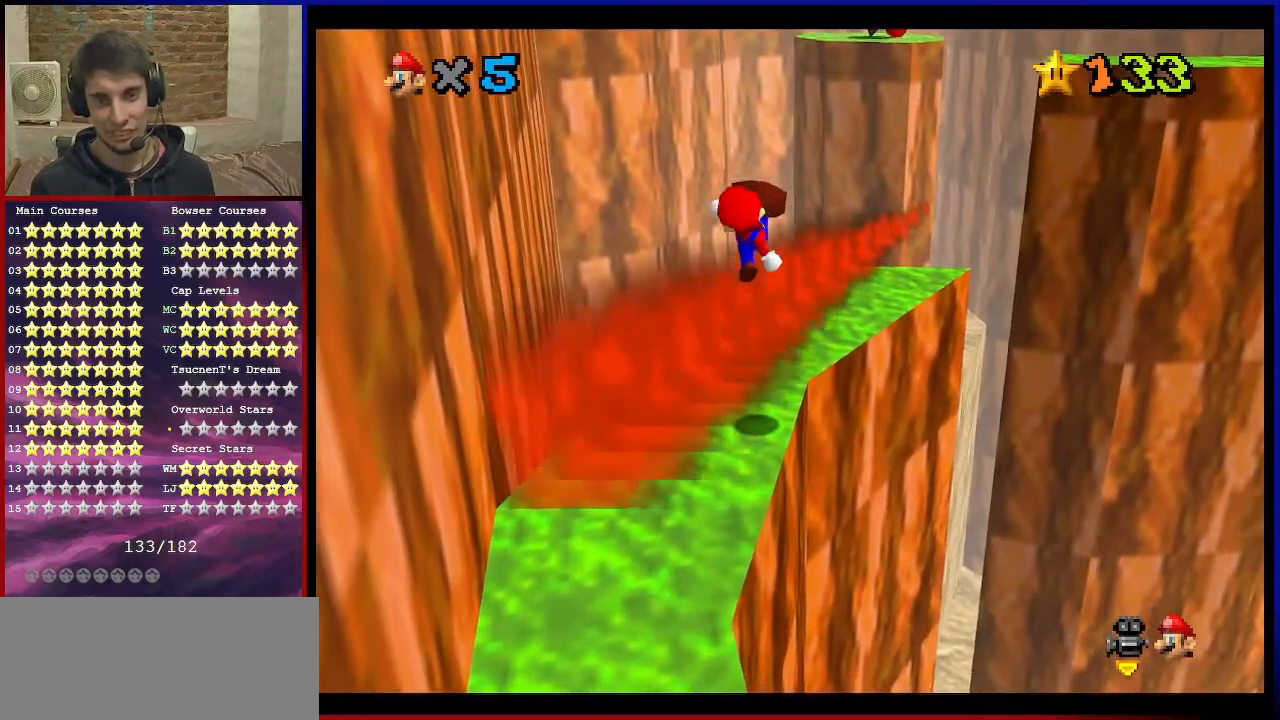
{"buttons": ["A"], "left_stick": "up-right", "events": [[67, "B", "up"], [101, "A", "up"], [401, "left_stick", "center"], [468, "A", "down"], [501, "left_stick", "up-right"]]}
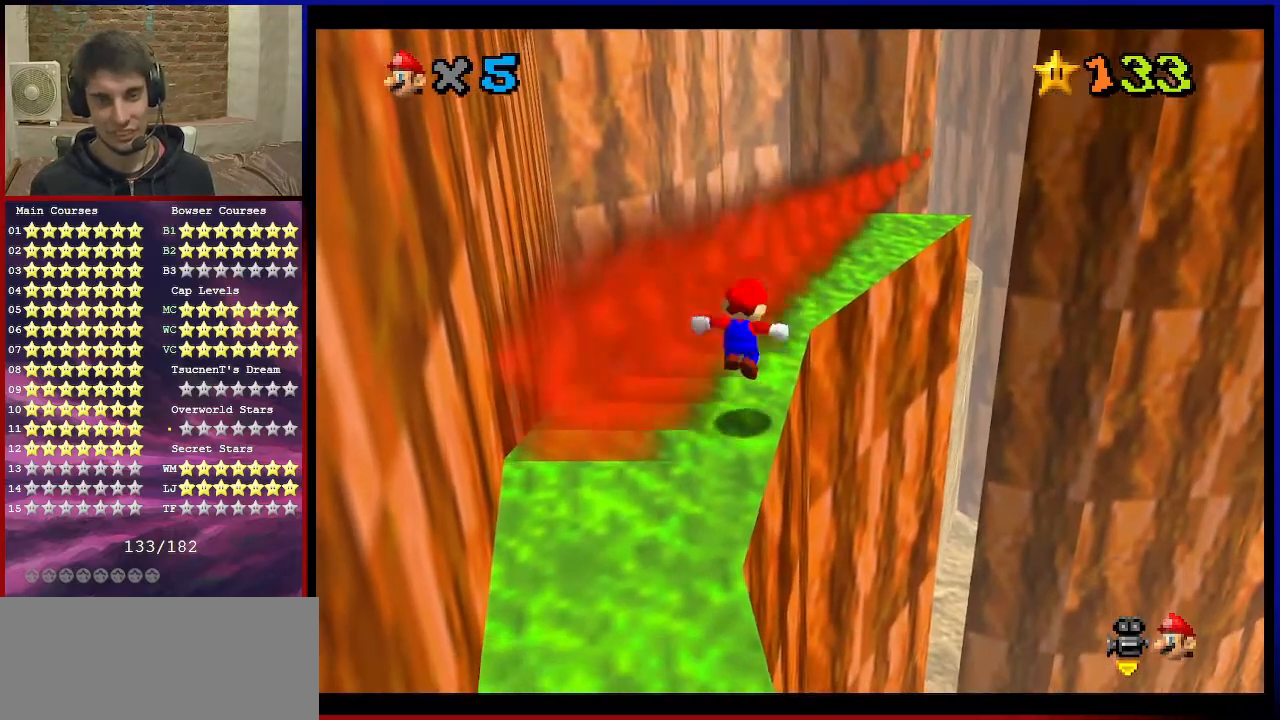
{"buttons": ["A"], "left_stick": "up", "events": [[33, "left_stick", "up"]]}
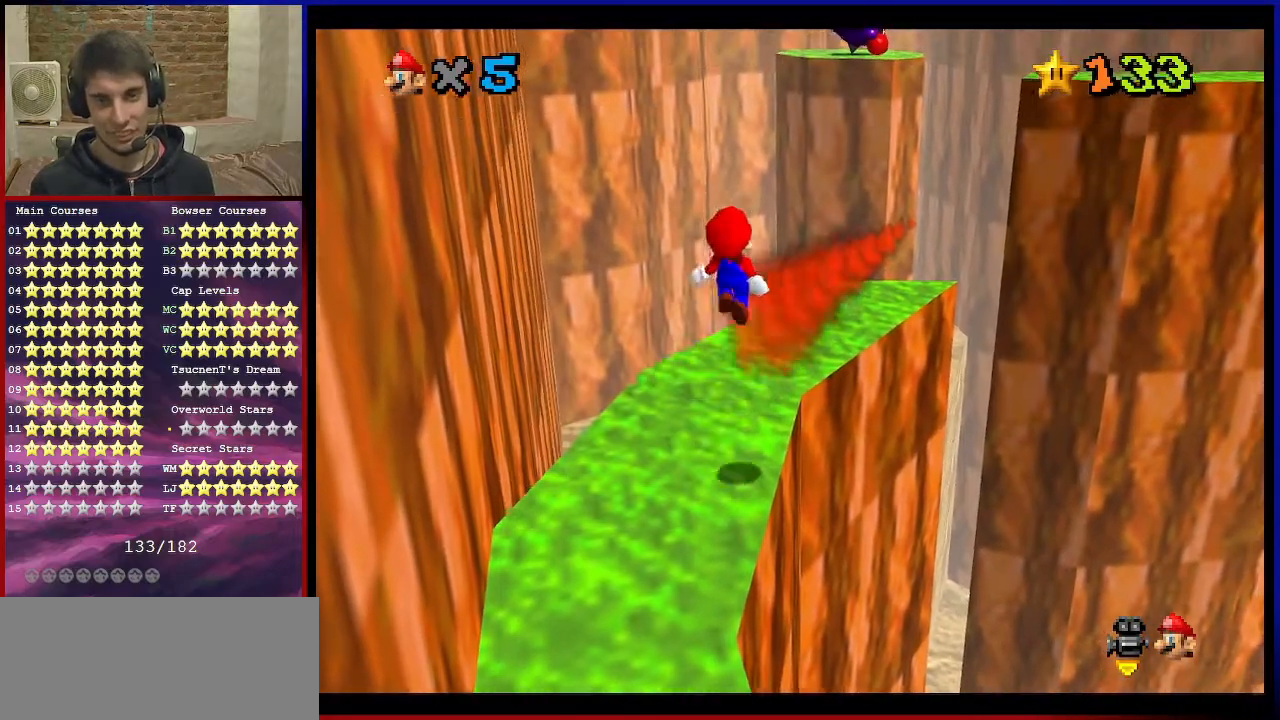
{"buttons": [], "left_stick": "up-left", "events": [[33, "B", "down"], [133, "B", "up"], [133, "left_stick", "up-left"], [166, "A", "up"], [233, "C_DOWN", "down"], [233, "C_LEFT", "down"], [333, "C_DOWN", "up"], [333, "C_LEFT", "up"]]}